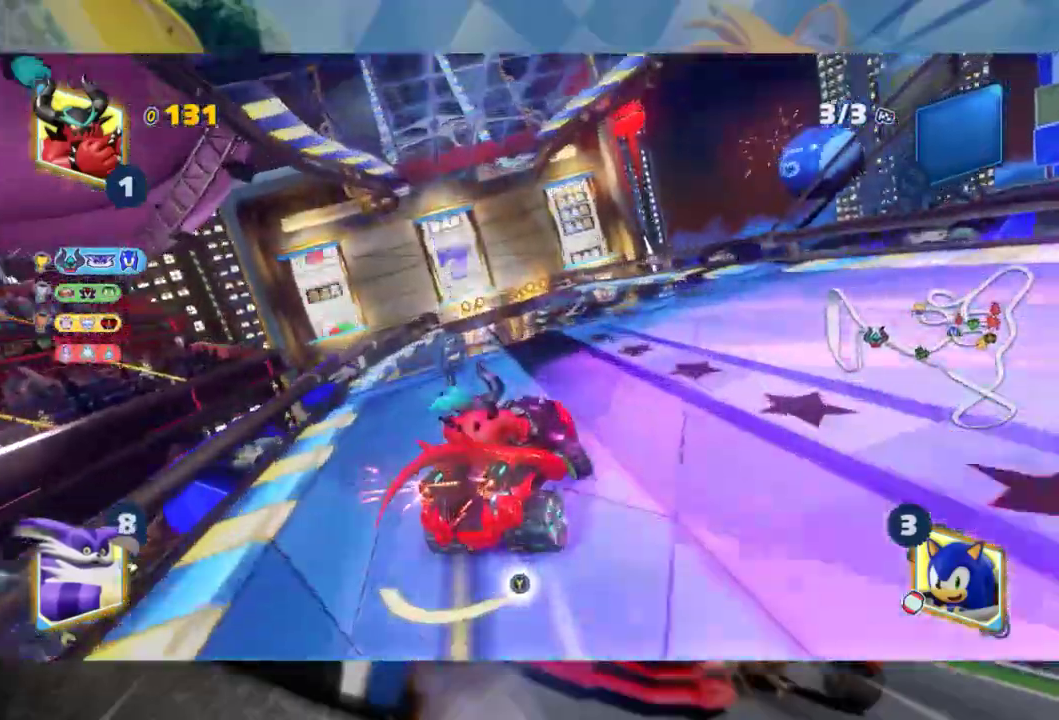
Gameplay with a controller (Xbox layout); each line is a JSON object with the inputs held at the frame after it. "events" lists button and stick changes between this image and that frame as [ms after this image, input, new state], when the widget could be followed in between.
{"buttons": ["R2"], "left_stick": "left", "right_stick": "center", "events": [[450, "L2", "up"]]}
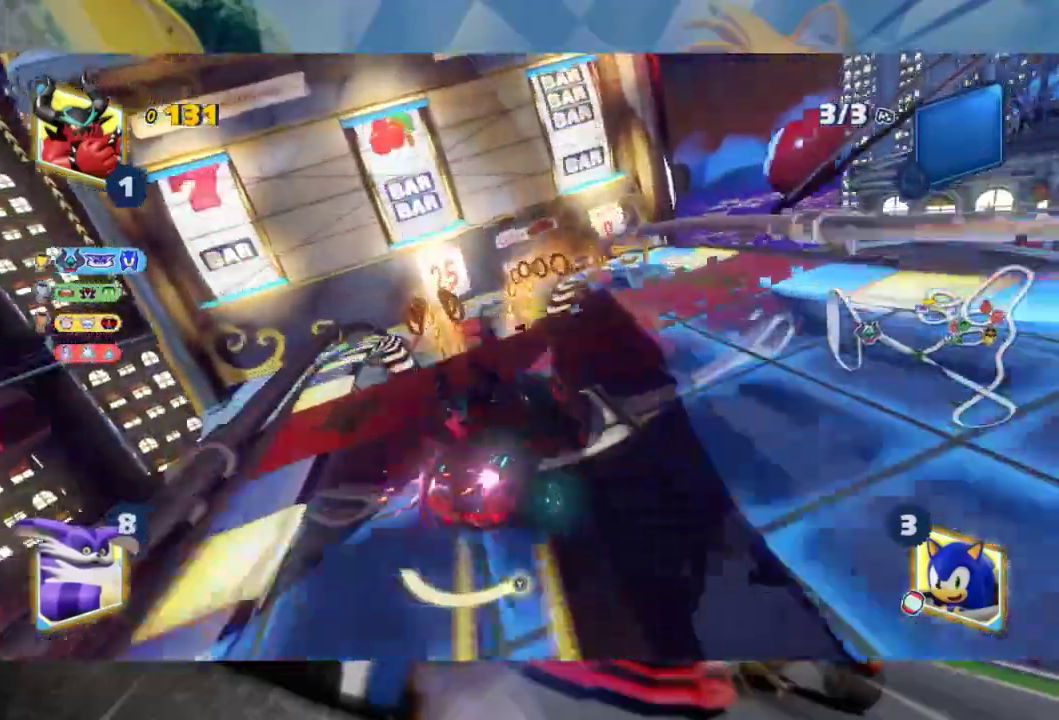
{"buttons": ["L2", "R2"], "left_stick": "center", "right_stick": "center", "events": [[50, "L2", "down"], [217, "left_stick", "center"]]}
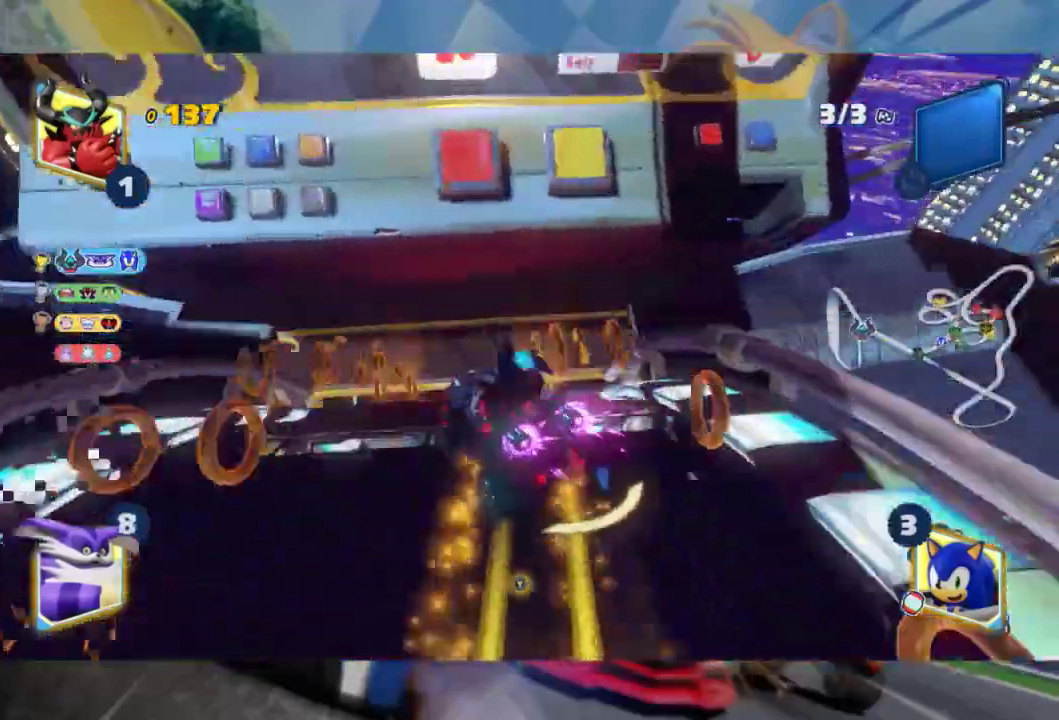
{"buttons": ["L2", "R2"], "left_stick": "right", "right_stick": "center", "events": [[100, "left_stick", "right"], [200, "L2", "up"], [283, "L2", "down"]]}
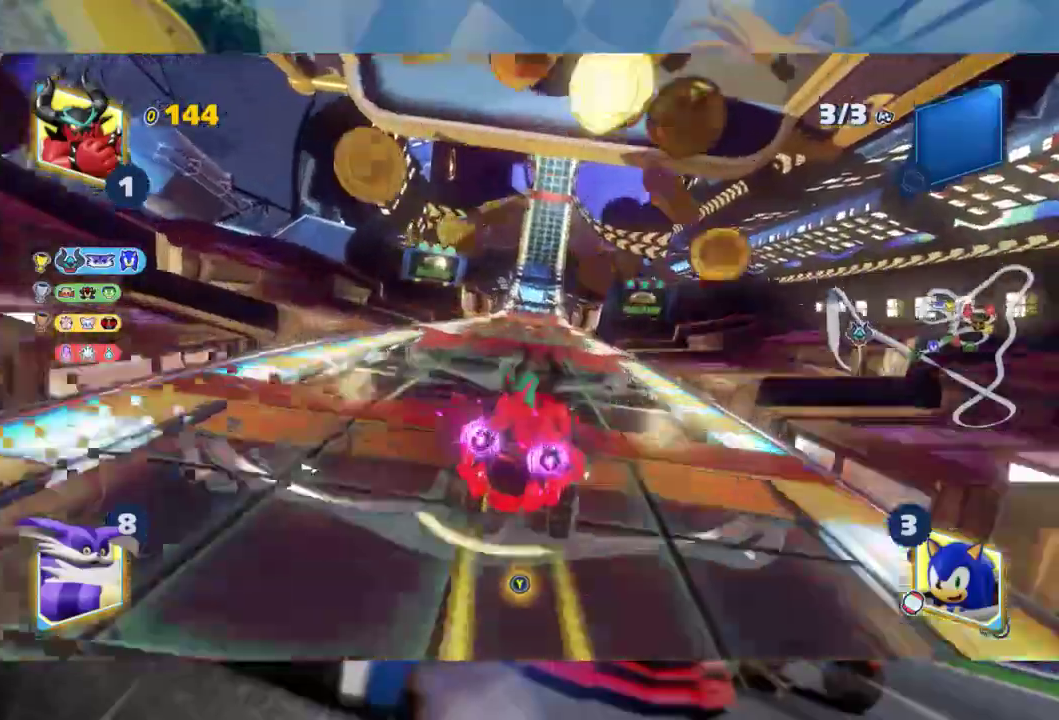
{"buttons": ["L2", "R2"], "left_stick": "center", "right_stick": "center", "events": [[17, "left_stick", "center"], [183, "left_stick", "left"], [250, "L2", "up"], [333, "L2", "down"], [400, "left_stick", "center"]]}
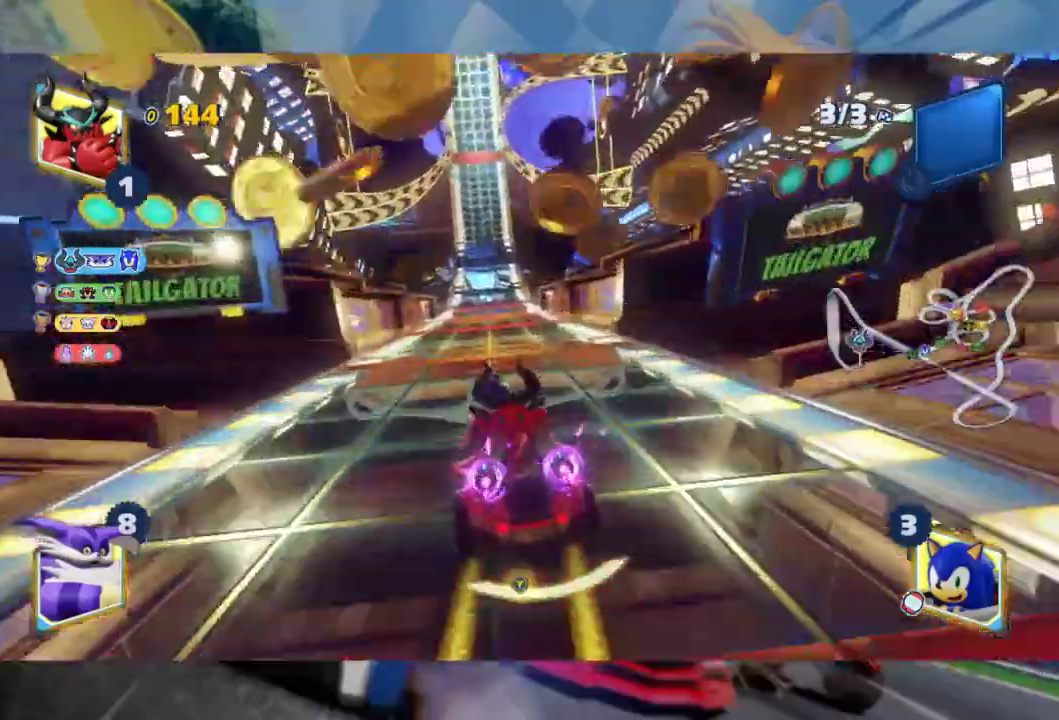
{"buttons": ["L2", "R2"], "left_stick": "right", "right_stick": "center", "events": [[133, "left_stick", "right"], [183, "L2", "up"], [267, "L2", "down"]]}